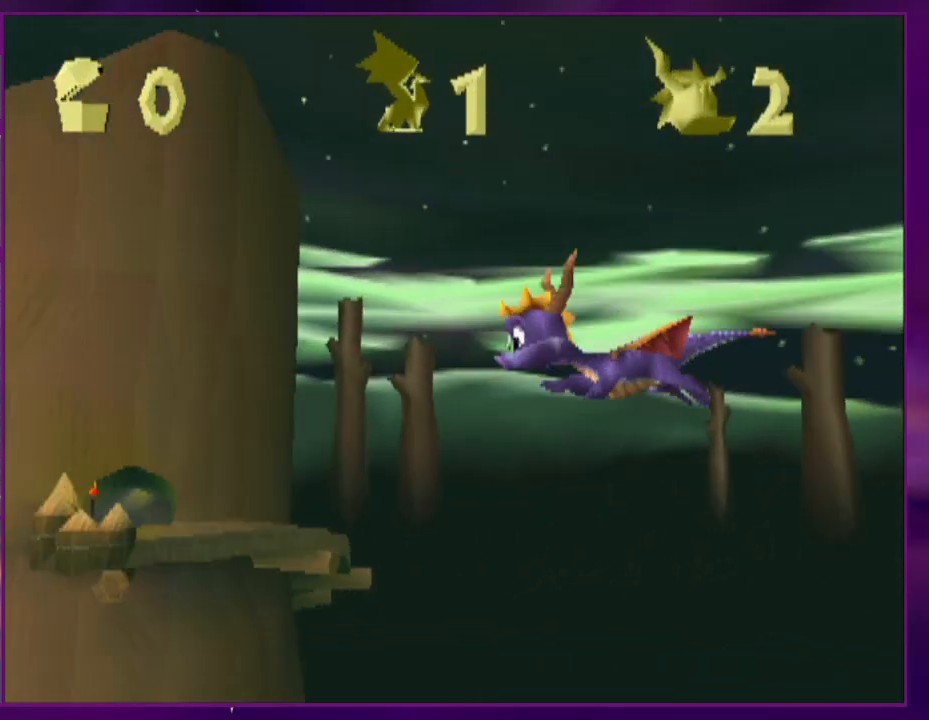
Gameplay with a controller (PlayStation layout); each line is a JSON object with the inputs held at the frame after it. "events" lists button and stick changes between this image and that frame as [ms after this image, input, new state], when the widget could be followed in between. Not read: CROSS L3 R3 SQUARE left_stick right_stick.
{"buttons": [], "events": [[33, "DPAD_LEFT", "down"], [133, "DPAD_LEFT", "up"], [233, "DPAD_LEFT", "down"], [333, "DPAD_LEFT", "up"], [400, "DPAD_LEFT", "down"], [500, "DPAD_LEFT", "up"]]}
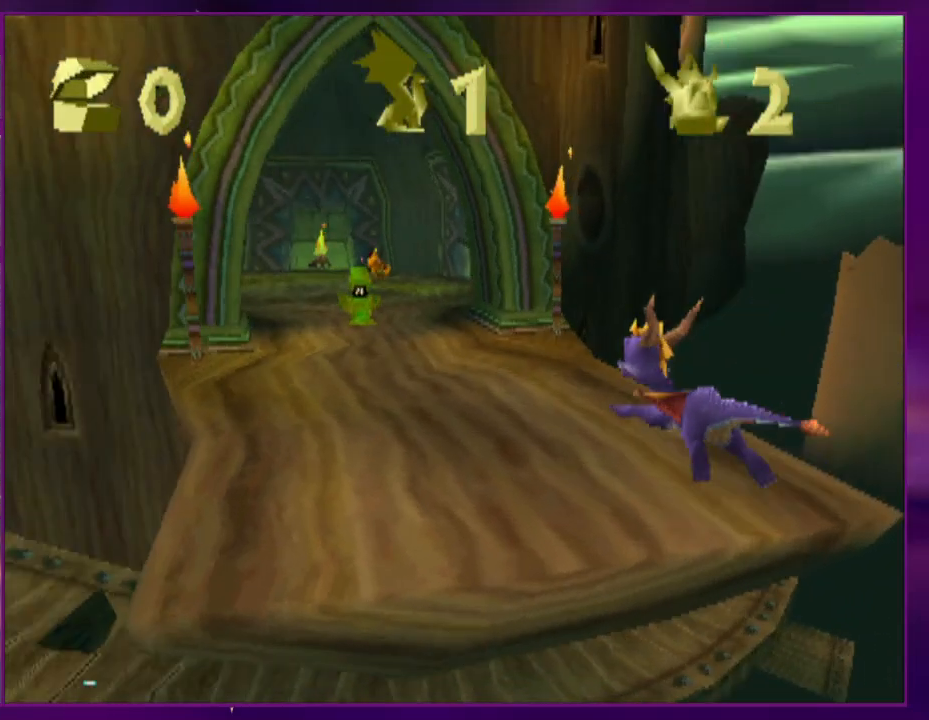
{"buttons": [], "events": [[67, "DPAD_LEFT", "down"], [167, "DPAD_LEFT", "up"], [233, "DPAD_LEFT", "down"], [367, "DPAD_LEFT", "up"], [400, "DPAD_LEFT", "down"], [500, "DPAD_LEFT", "up"]]}
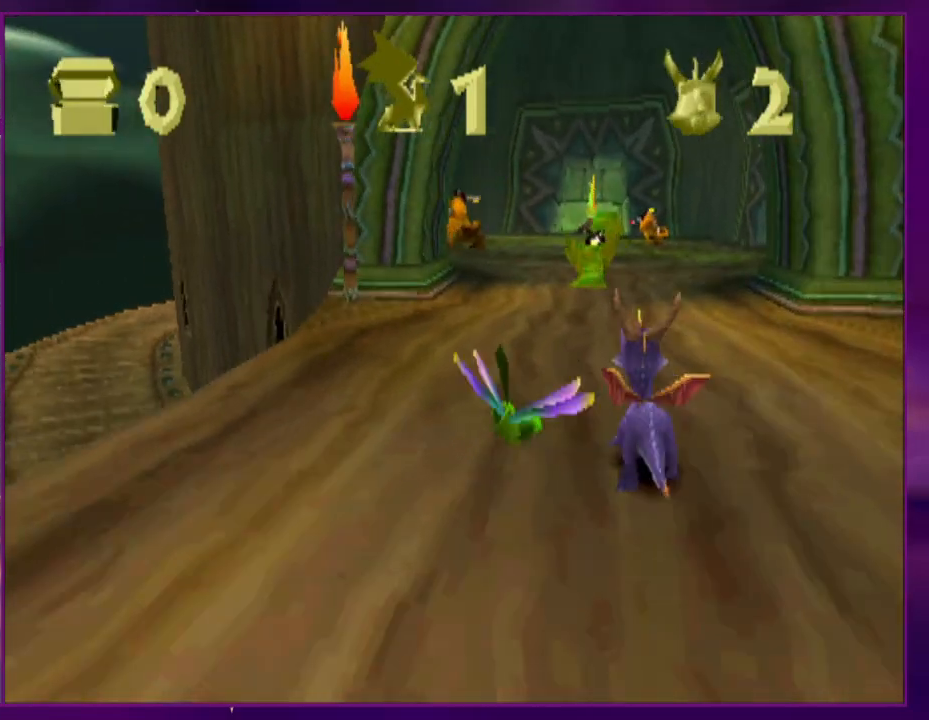
{"buttons": ["DPAD_LEFT"], "events": [[67, "DPAD_LEFT", "down"], [200, "DPAD_LEFT", "up"], [233, "DPAD_LEFT", "down"], [367, "DPAD_LEFT", "up"], [433, "DPAD_LEFT", "down"]]}
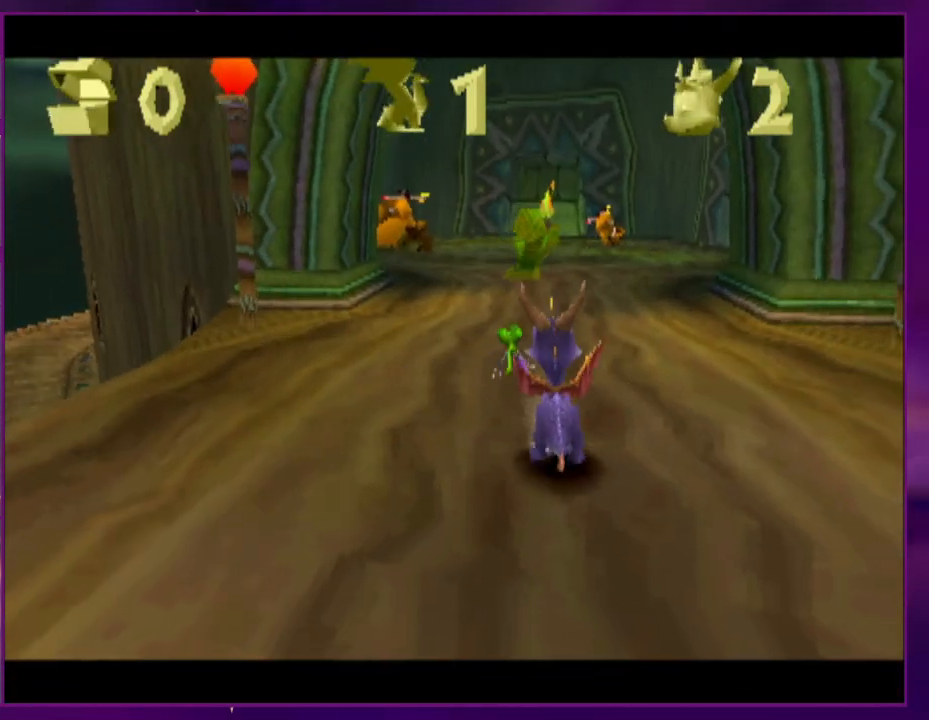
{"buttons": ["DPAD_LEFT"], "events": [[33, "DPAD_LEFT", "up"], [100, "DPAD_LEFT", "down"], [200, "DPAD_LEFT", "up"], [267, "DPAD_LEFT", "down"], [367, "DPAD_LEFT", "up"], [433, "DPAD_LEFT", "down"]]}
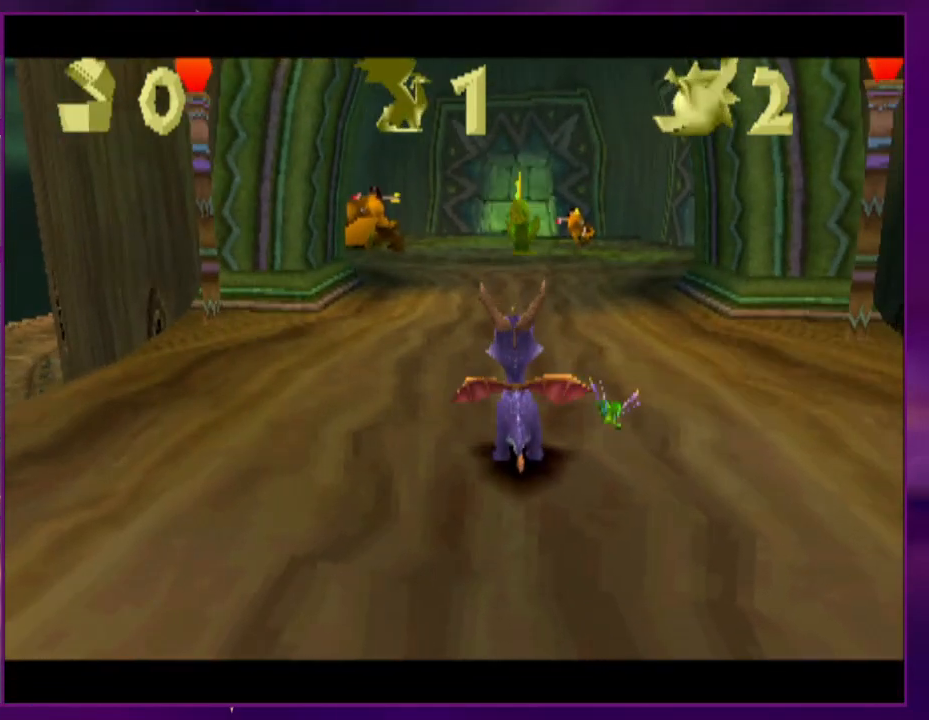
{"buttons": ["DPAD_LEFT"], "events": [[67, "DPAD_LEFT", "up"], [100, "DPAD_LEFT", "down"], [233, "DPAD_LEFT", "up"], [267, "DPAD_LEFT", "down"], [367, "DPAD_LEFT", "up"], [433, "DPAD_LEFT", "down"]]}
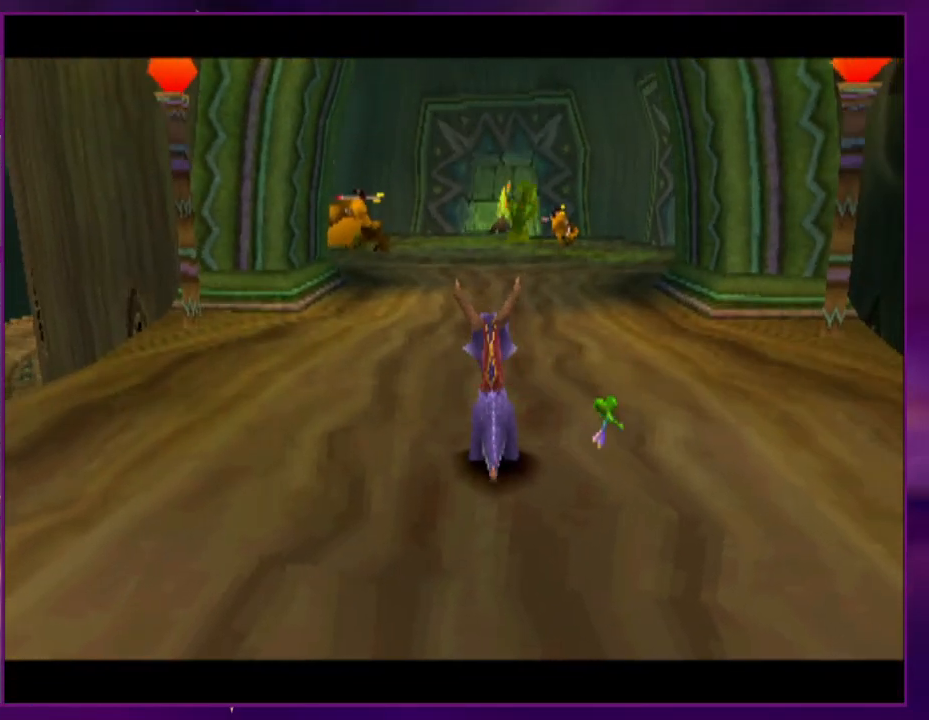
{"buttons": ["DPAD_LEFT"], "events": [[33, "DPAD_LEFT", "up"], [100, "DPAD_LEFT", "down"], [200, "DPAD_LEFT", "up"], [267, "DPAD_LEFT", "down"], [367, "DPAD_LEFT", "up"], [433, "DPAD_LEFT", "down"]]}
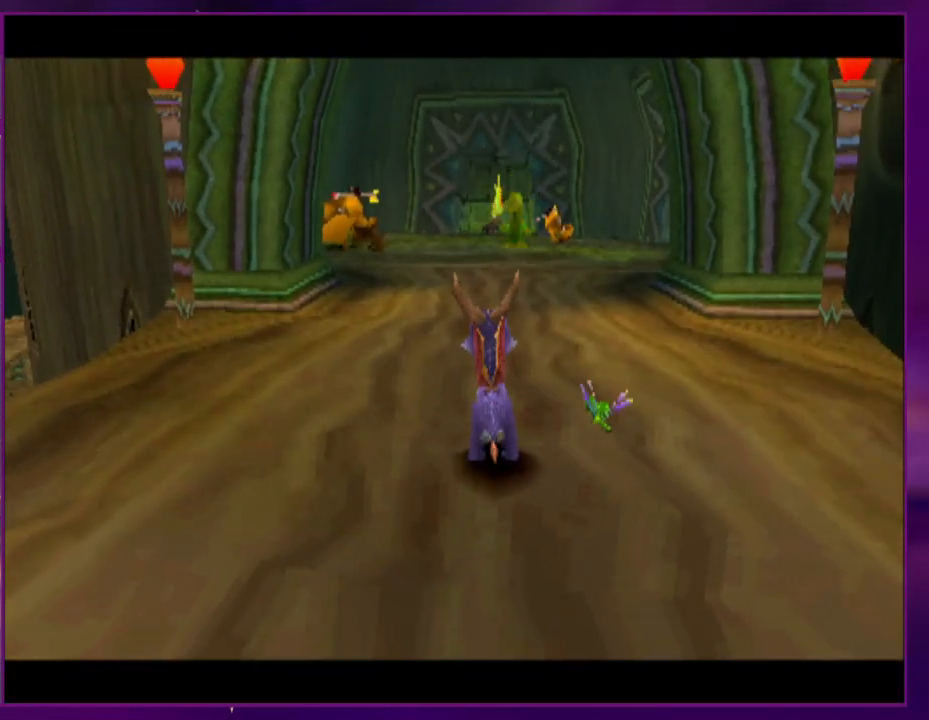
{"buttons": ["DPAD_LEFT"], "events": [[33, "DPAD_LEFT", "up"], [100, "DPAD_LEFT", "down"], [233, "DPAD_LEFT", "up"], [267, "DPAD_LEFT", "down"], [400, "DPAD_LEFT", "up"], [467, "DPAD_LEFT", "down"]]}
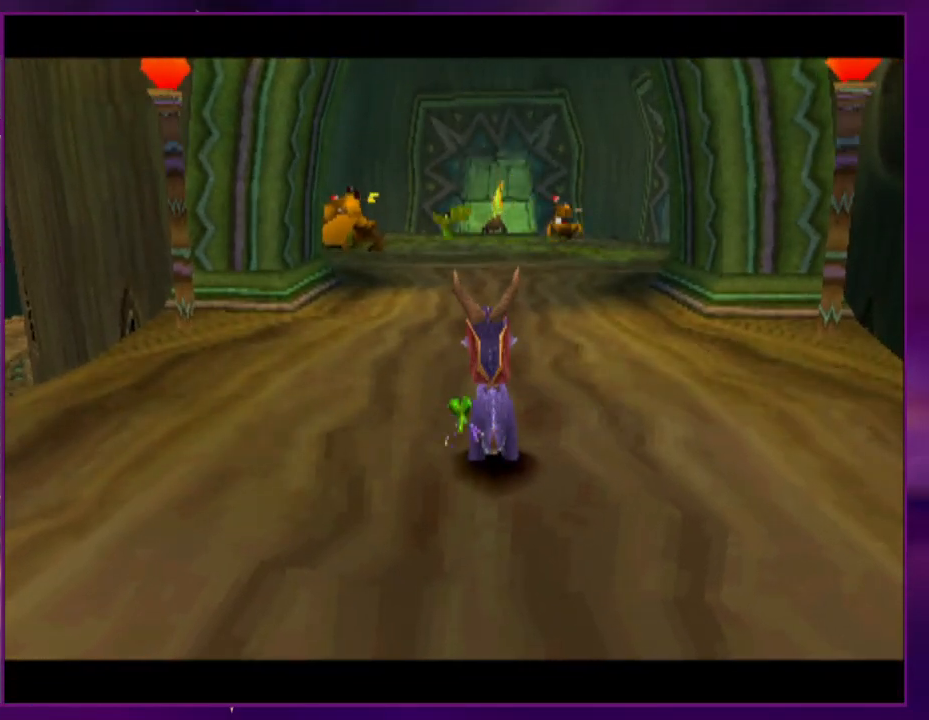
{"buttons": ["DPAD_LEFT"], "events": [[67, "DPAD_LEFT", "up"], [133, "DPAD_LEFT", "down"], [267, "DPAD_LEFT", "up"], [333, "DPAD_LEFT", "down"], [467, "DPAD_LEFT", "up"], [500, "DPAD_LEFT", "down"]]}
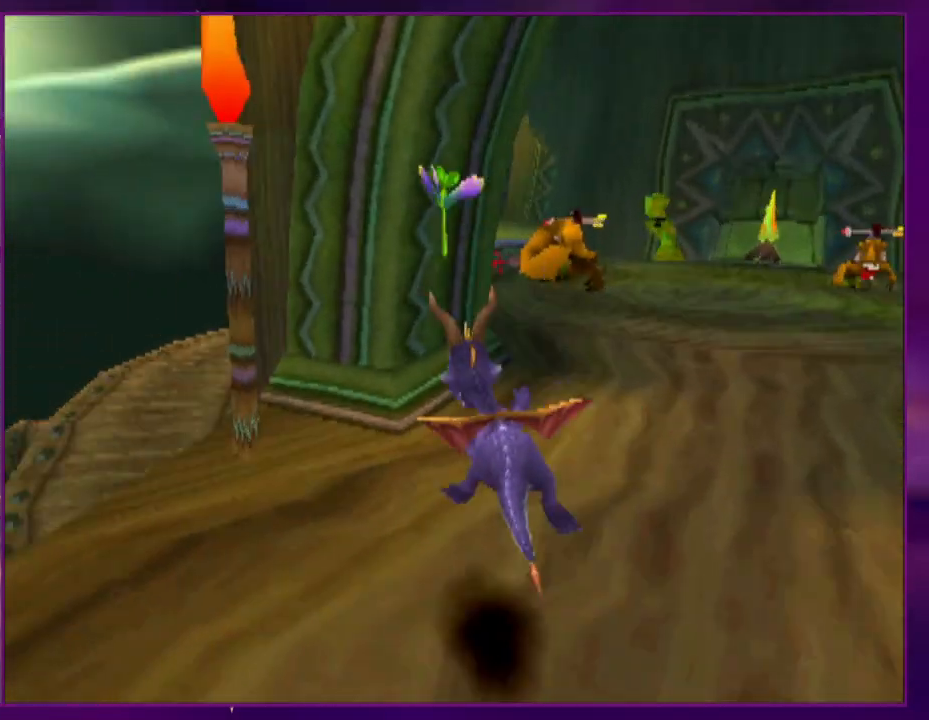
{"buttons": ["DPAD_RIGHT"], "events": [[67, "DPAD_LEFT", "up"], [133, "DPAD_LEFT", "down"], [333, "DPAD_LEFT", "up"], [433, "DPAD_RIGHT", "down"]]}
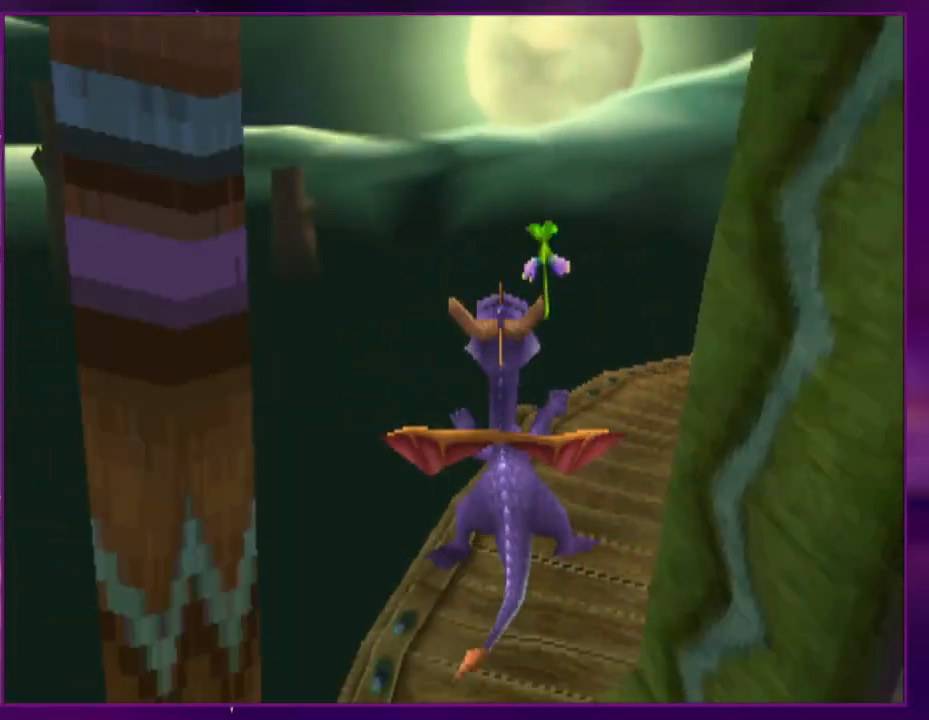
{"buttons": ["DPAD_RIGHT"], "events": [[100, "DPAD_RIGHT", "up"], [500, "DPAD_RIGHT", "down"]]}
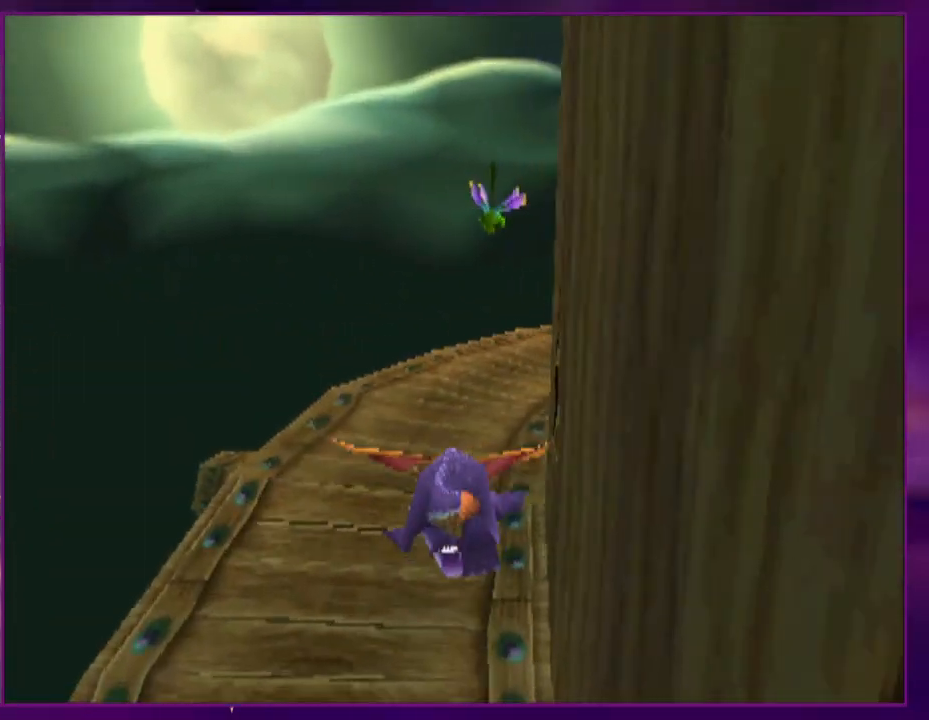
{"buttons": [], "events": [[33, "DPAD_RIGHT", "up"]]}
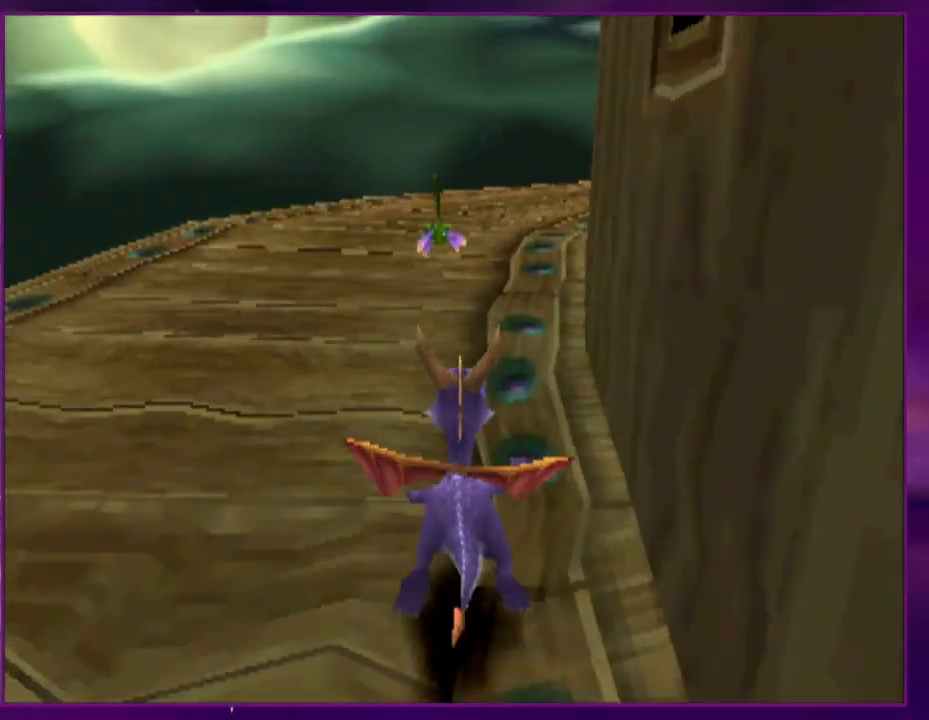
{"buttons": [], "events": [[67, "DPAD_RIGHT", "down"], [200, "DPAD_RIGHT", "up"], [300, "DPAD_RIGHT", "down"], [400, "DPAD_RIGHT", "up"]]}